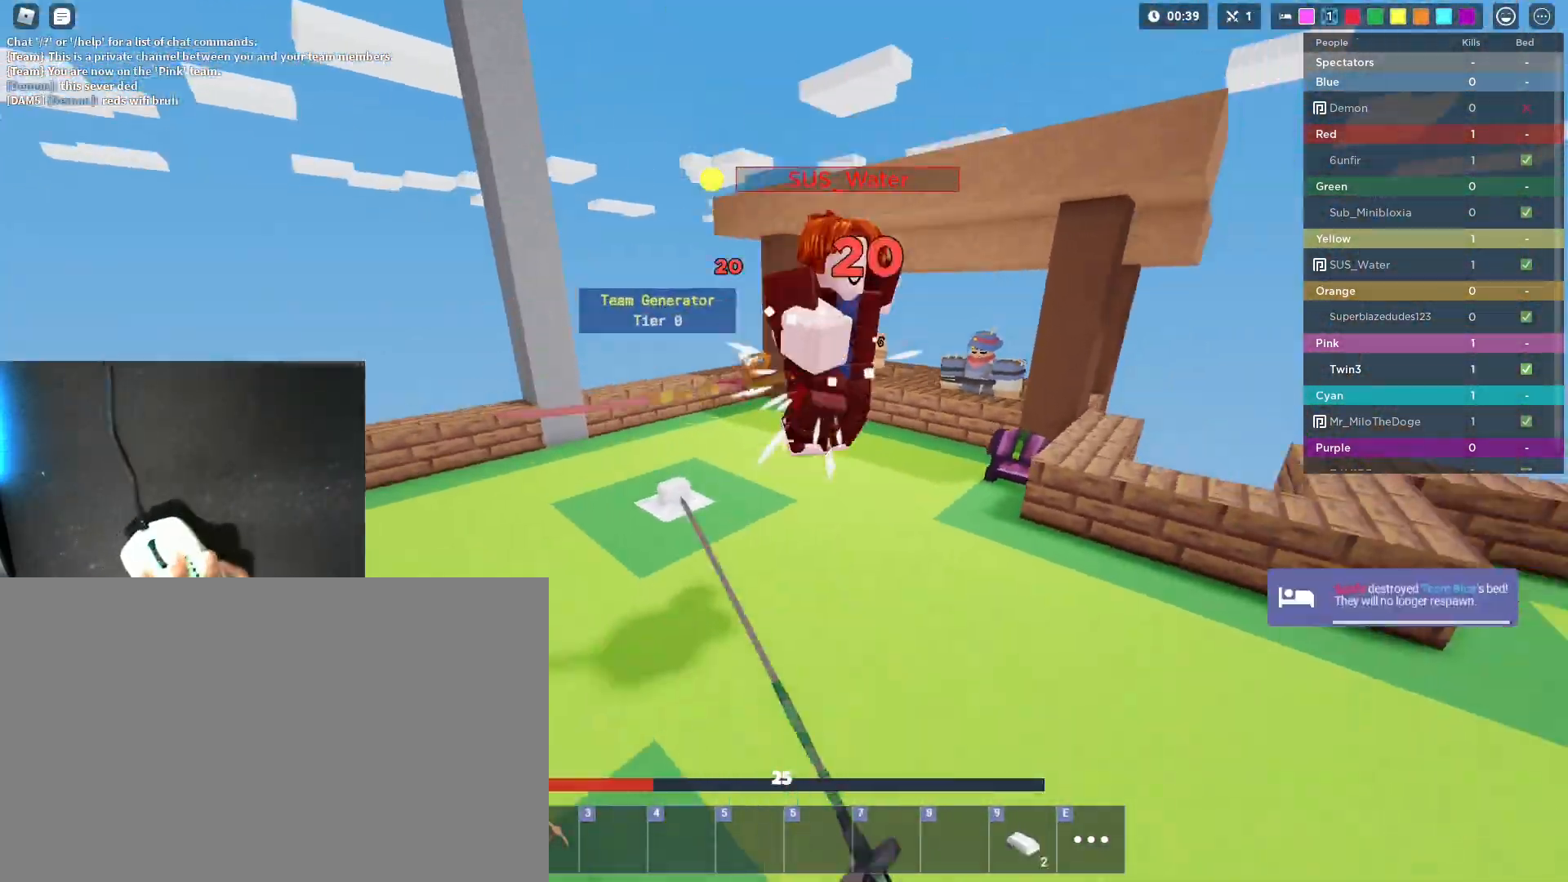
Gameplay with keyboard and mouse; each line is a JSON object with the keys and mouse buttons held at the frame after it. "events" lists presses ("down") and releases ("up") of "1", "2", "3", "4", "5", "a", "alt", "c", "caps_lock", "ctrl", "d", "e", "f", "g", "q", "r", "s", "shift", "space", "t", "tab", "v", "w", "x", "z", "mouse_left", "mouse_wheel" and "mouse_right" between this image and that frame as [ms after this image, input, new state], when the widget could be followed in between. "mouse_left", "mouse_wheel", "mouse_right" = the "left", "wheel", "right" buttons of the "mouse" list. No other keys are recorded. Fast repeated clicks can show as one long hold. "wheel" means that the mouse wheel is clicked or scrolled. "mouse_move" is the direction in which the mouse moves at that frame (one of eight, or "still"), when it could be read.
{"keys": ["2", "shift", "w"], "mouse": ["right"], "mouse_move": "still", "events": [[67, "mouse_left", "down"], [117, "mouse_left", "up"], [350, "a", "up"], [483, "2", "down"], [483, "space", "up"]]}
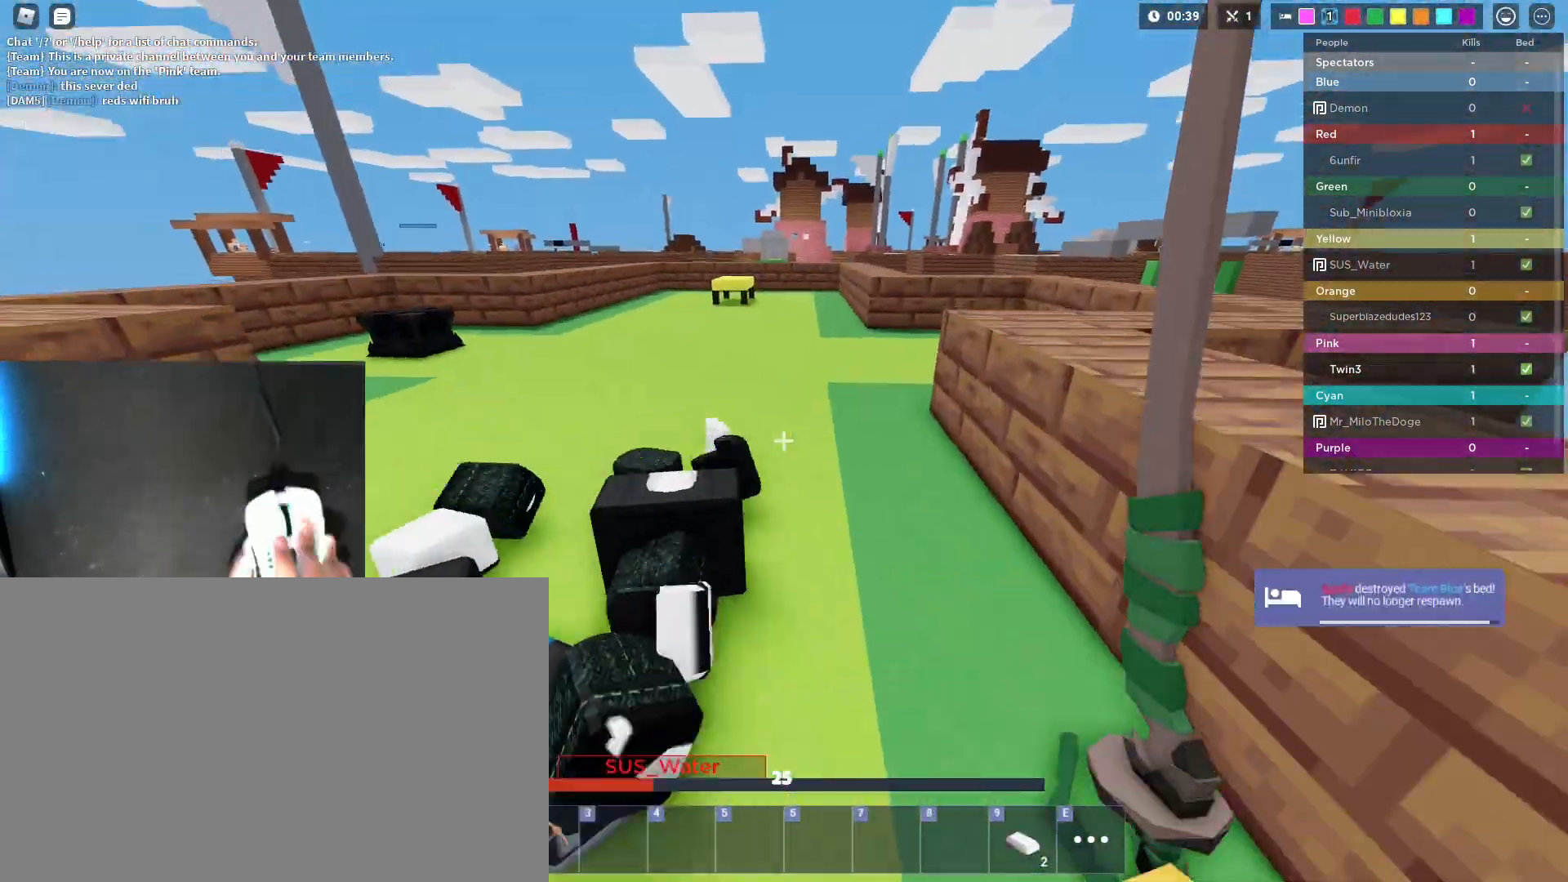
{"keys": ["2", "shift", "w"], "mouse": ["right"], "mouse_move": "still", "events": [[33, "1", "down"], [133, "1", "up"], [267, "2", "up"], [417, "2", "down"]]}
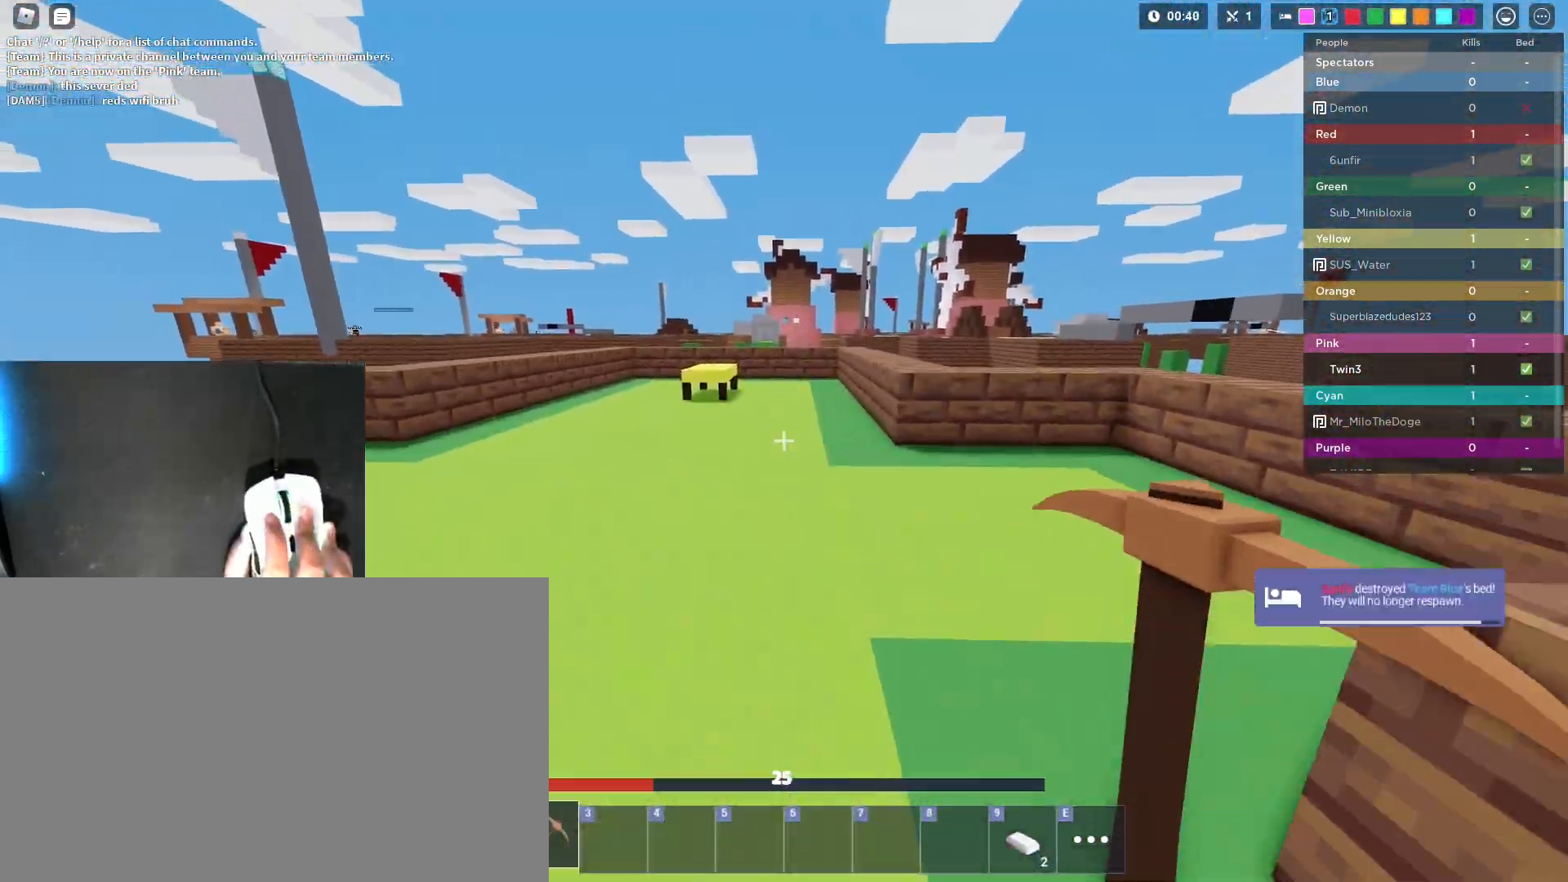
{"keys": ["shift", "w"], "mouse": ["right"], "mouse_move": "still", "events": [[100, "2", "up"]]}
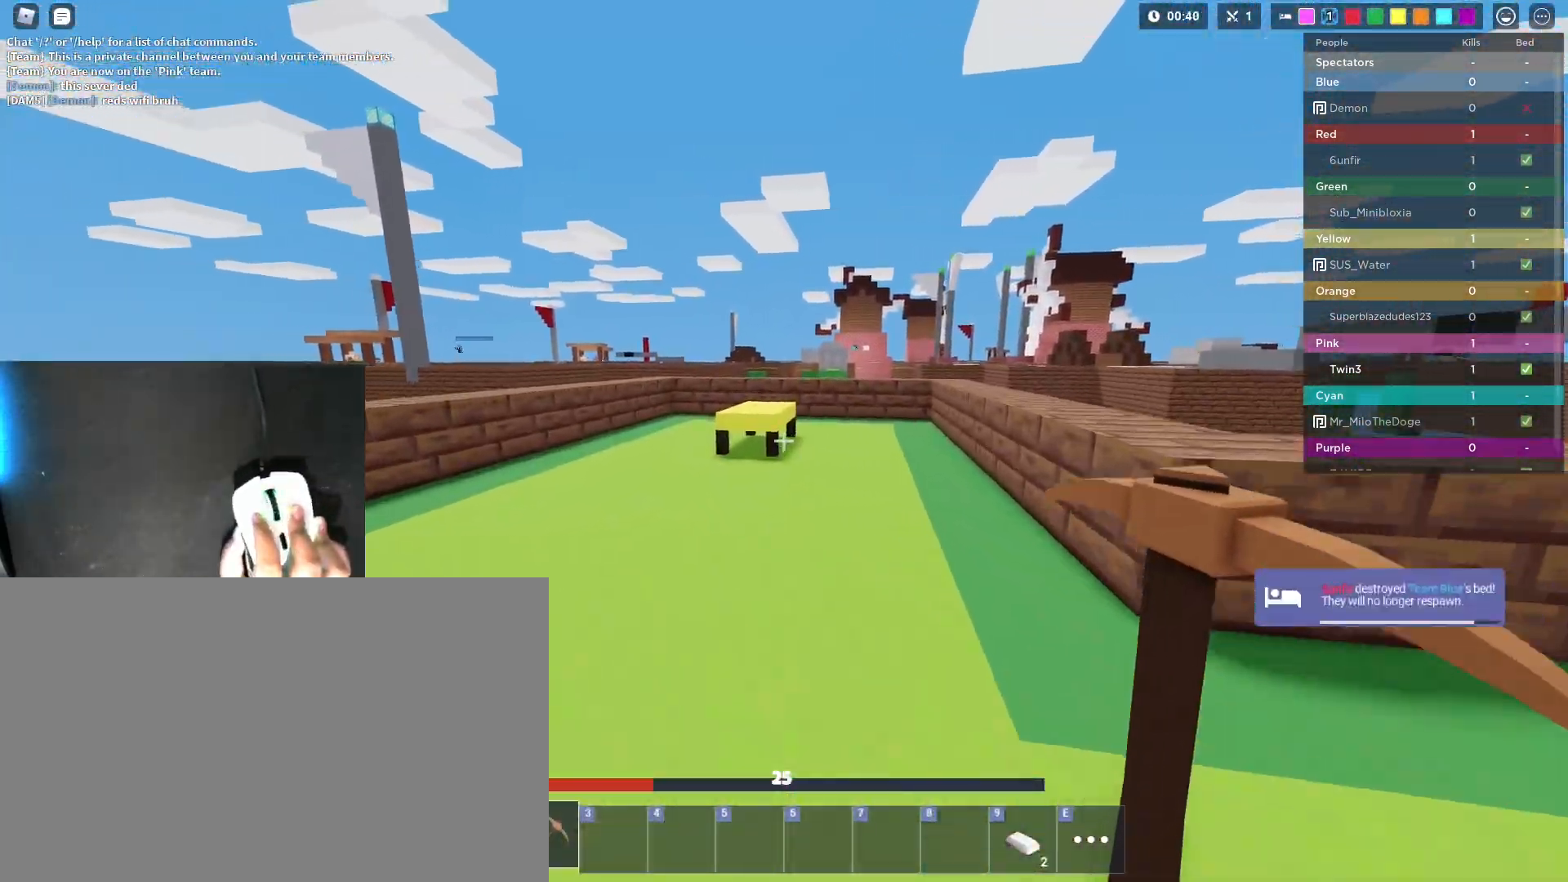
{"keys": ["d", "shift", "w"], "mouse": ["left", "right"], "mouse_move": "still", "events": [[250, "mouse_left", "down"], [400, "d", "down"]]}
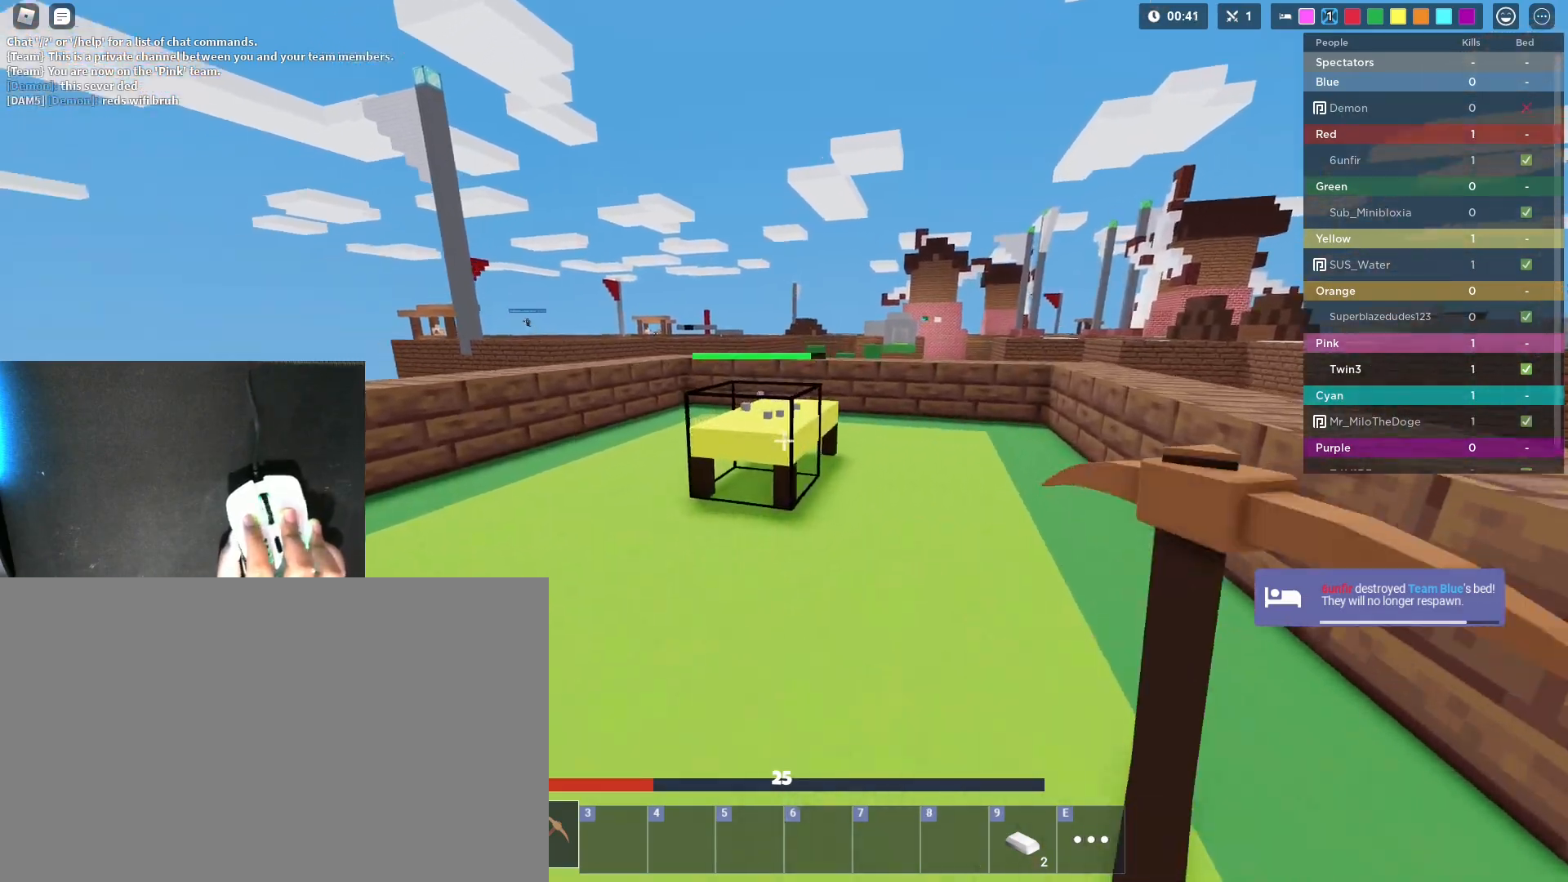
{"keys": ["d", "shift", "w"], "mouse": ["left", "right"], "mouse_move": "still", "events": []}
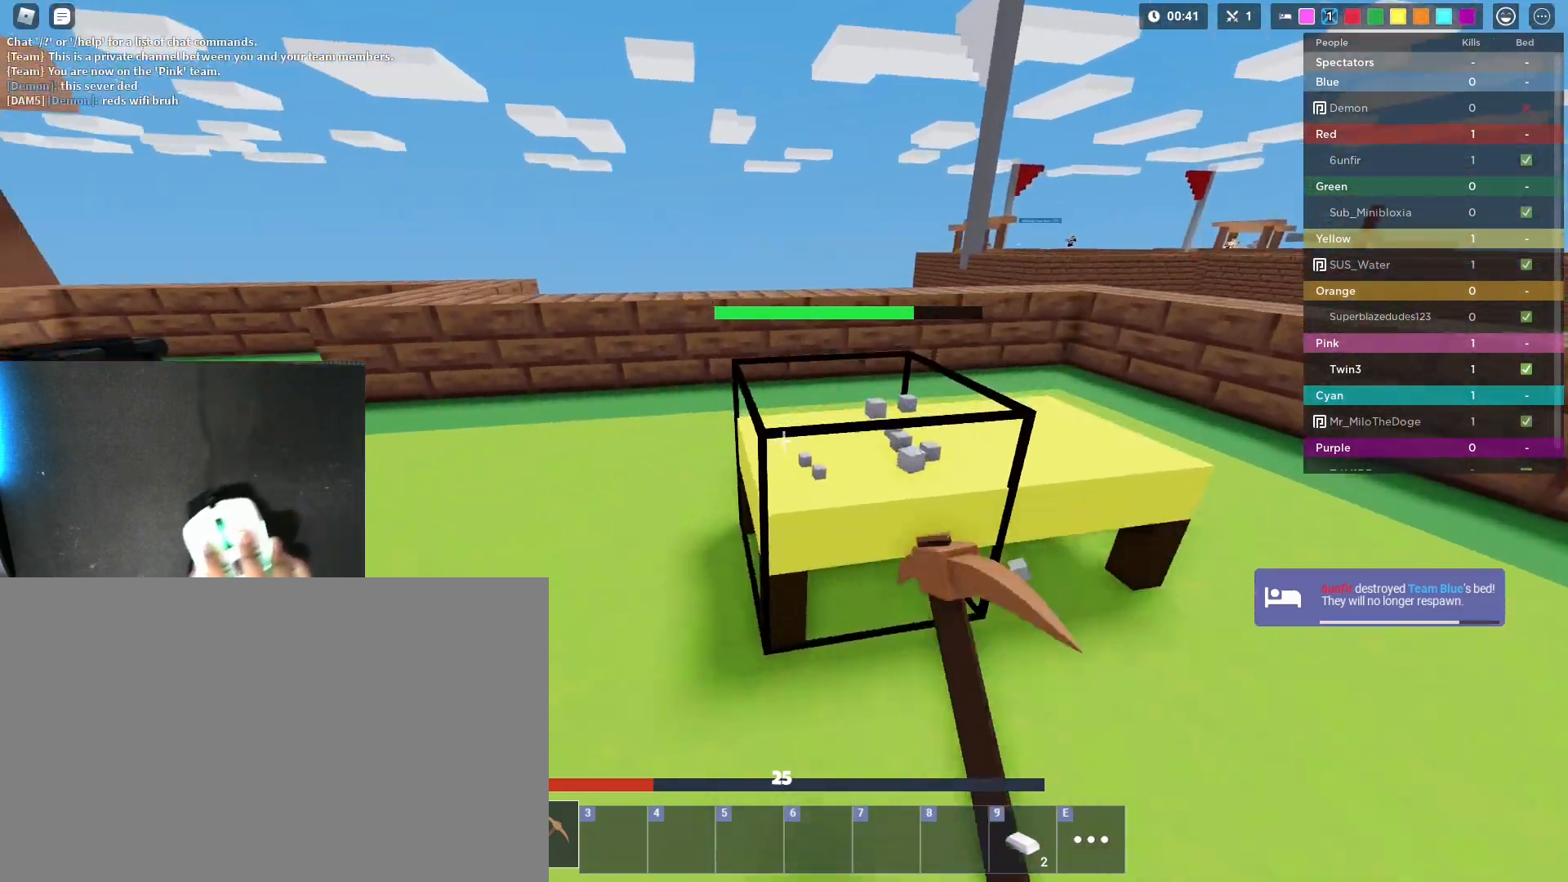
{"keys": ["shift"], "mouse": ["left", "right"], "mouse_move": "still", "events": [[50, "w", "up"], [383, "s", "down"], [433, "d", "up"], [467, "s", "up"]]}
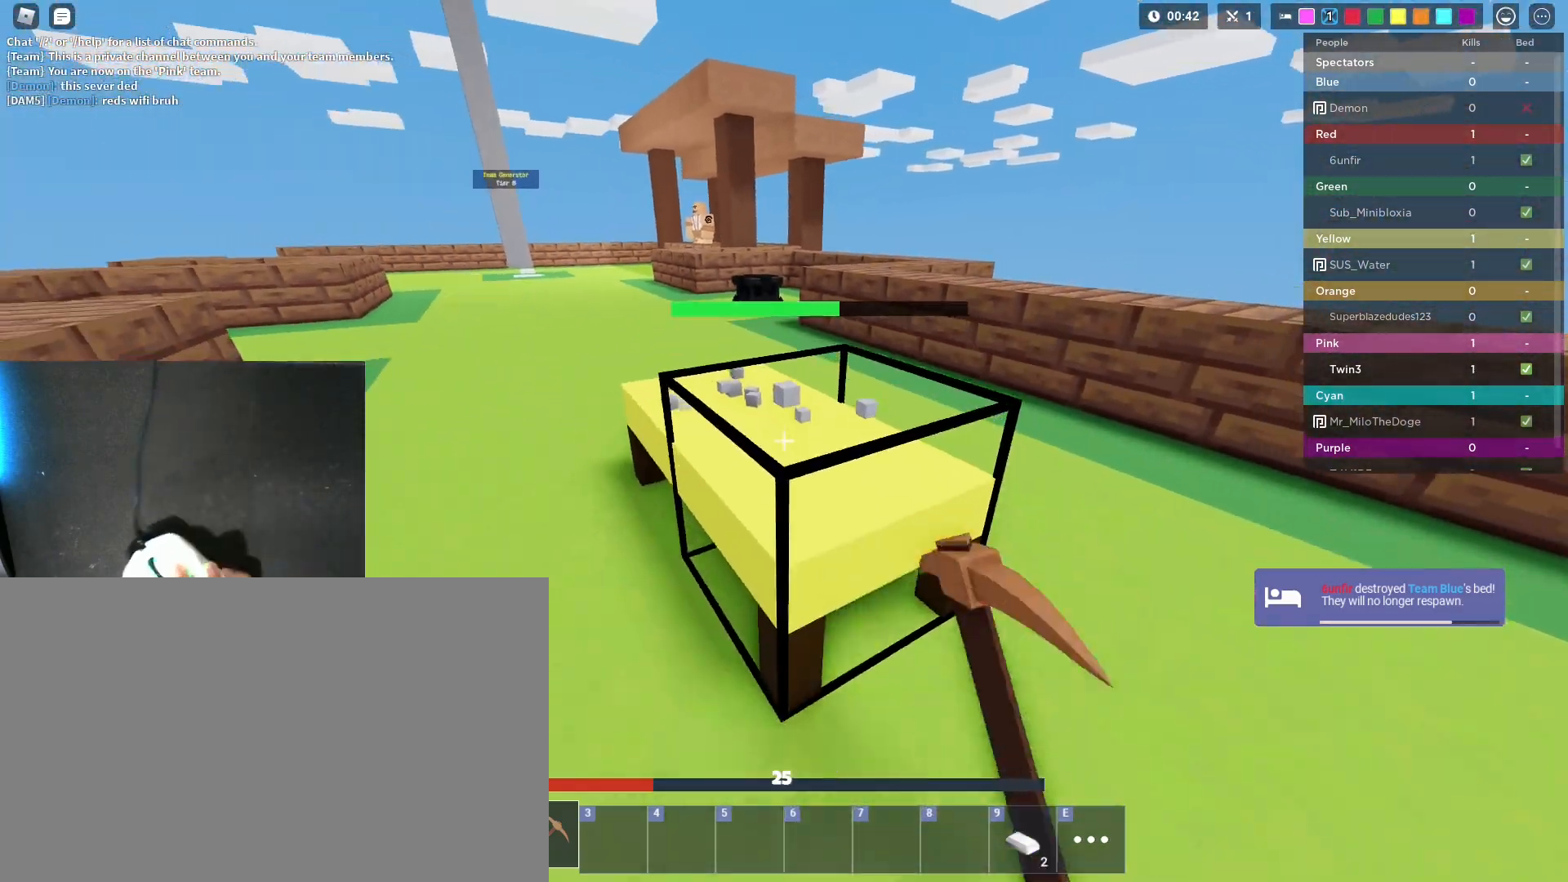
{"keys": ["s", "shift"], "mouse": ["left", "right"], "mouse_move": "still", "events": [[117, "s", "down"], [250, "s", "up"], [450, "s", "down"]]}
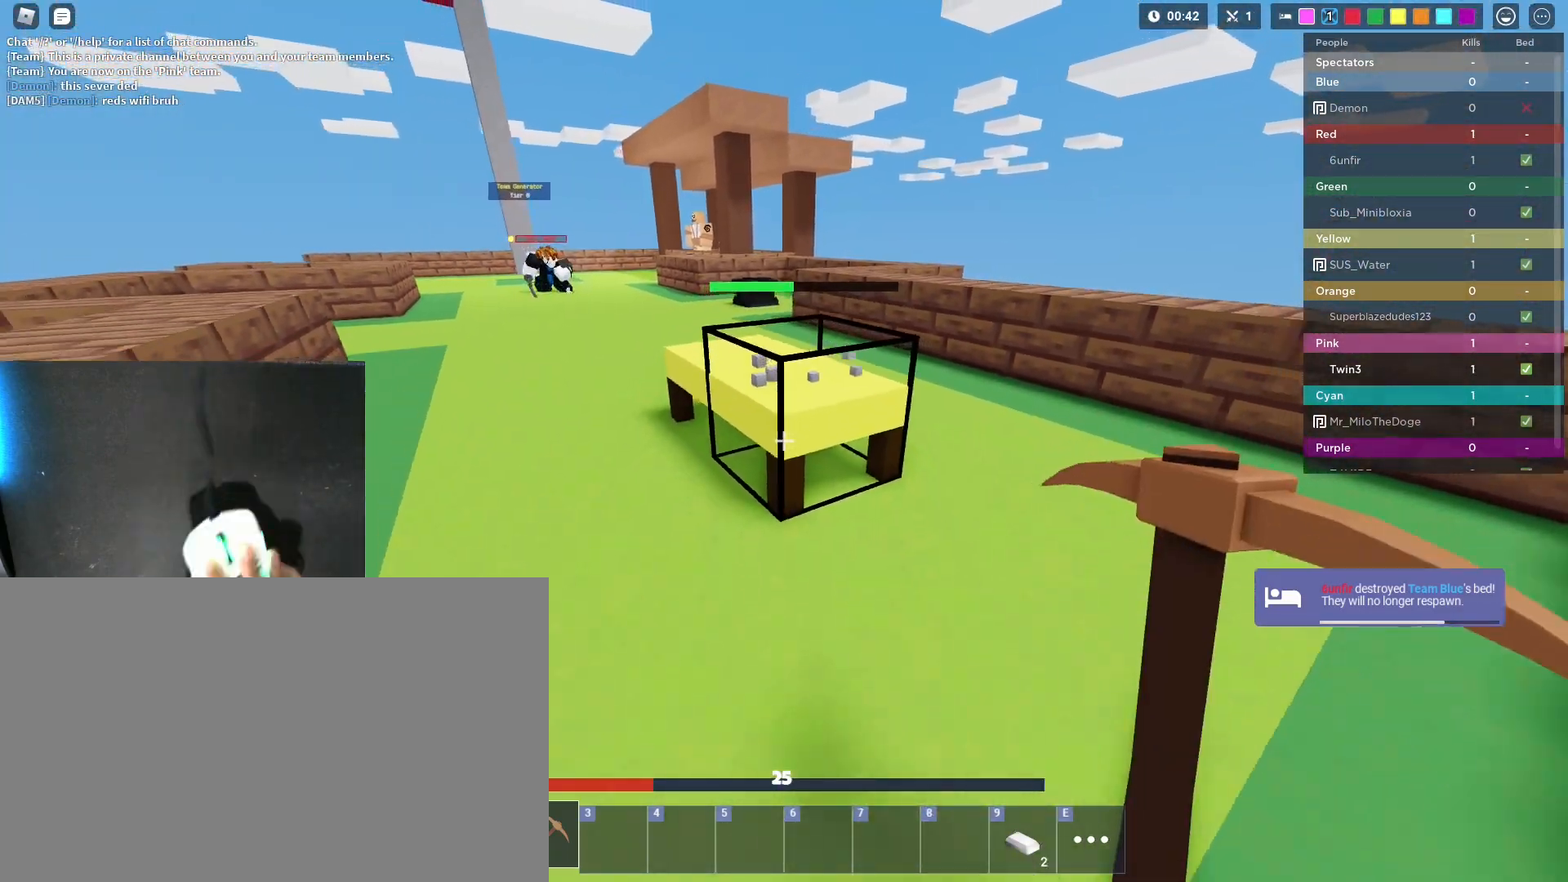
{"keys": ["shift"], "mouse": ["left", "right"], "mouse_move": "still", "events": [[33, "s", "up"]]}
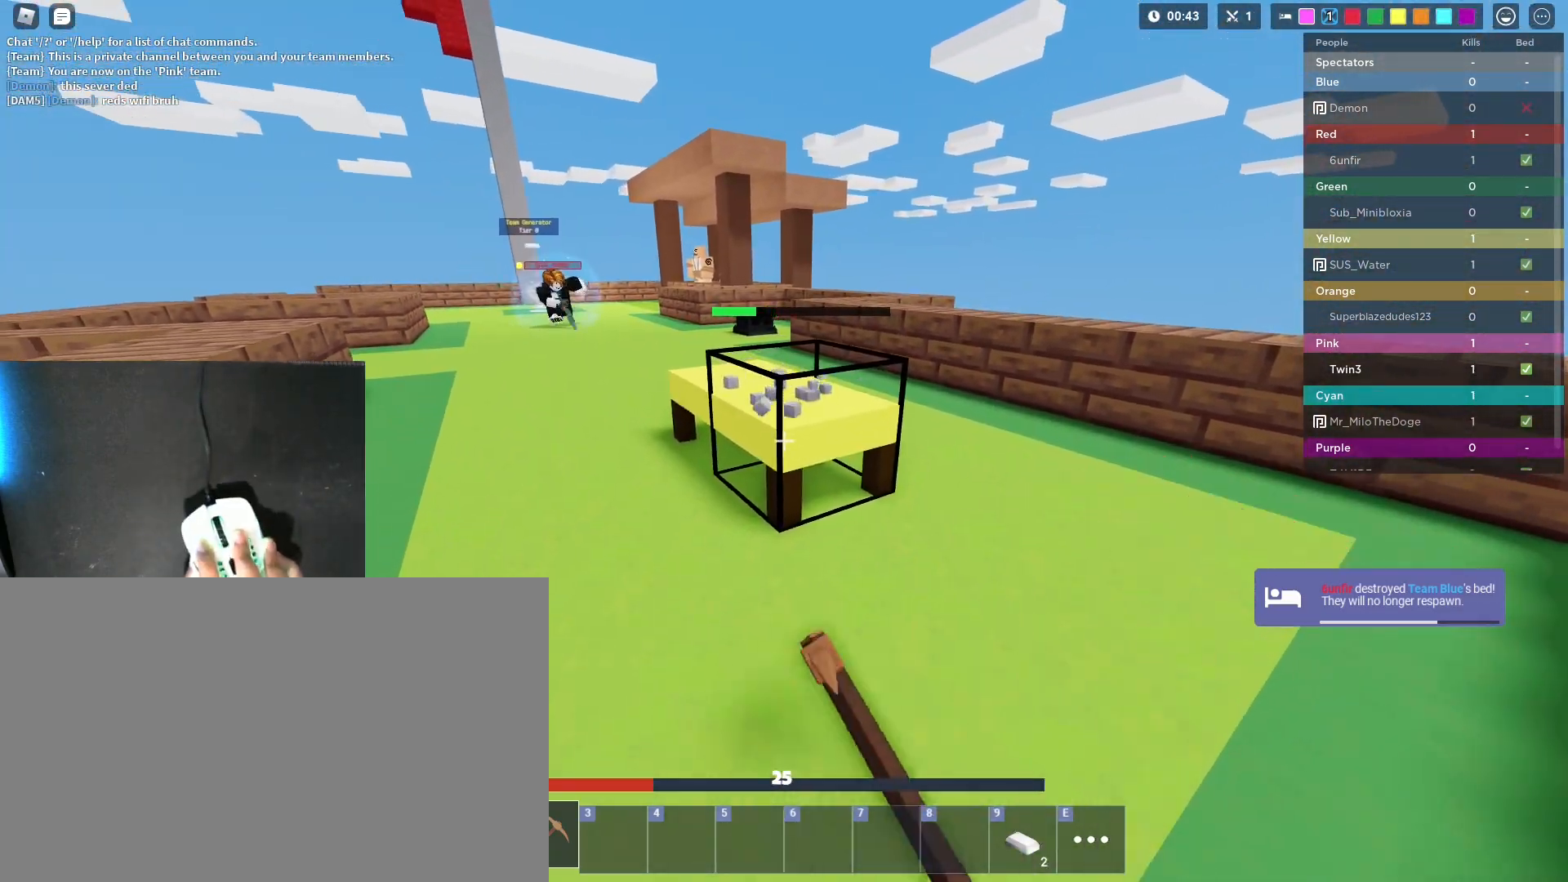
{"keys": ["shift"], "mouse": ["left", "right"], "mouse_move": "still", "events": []}
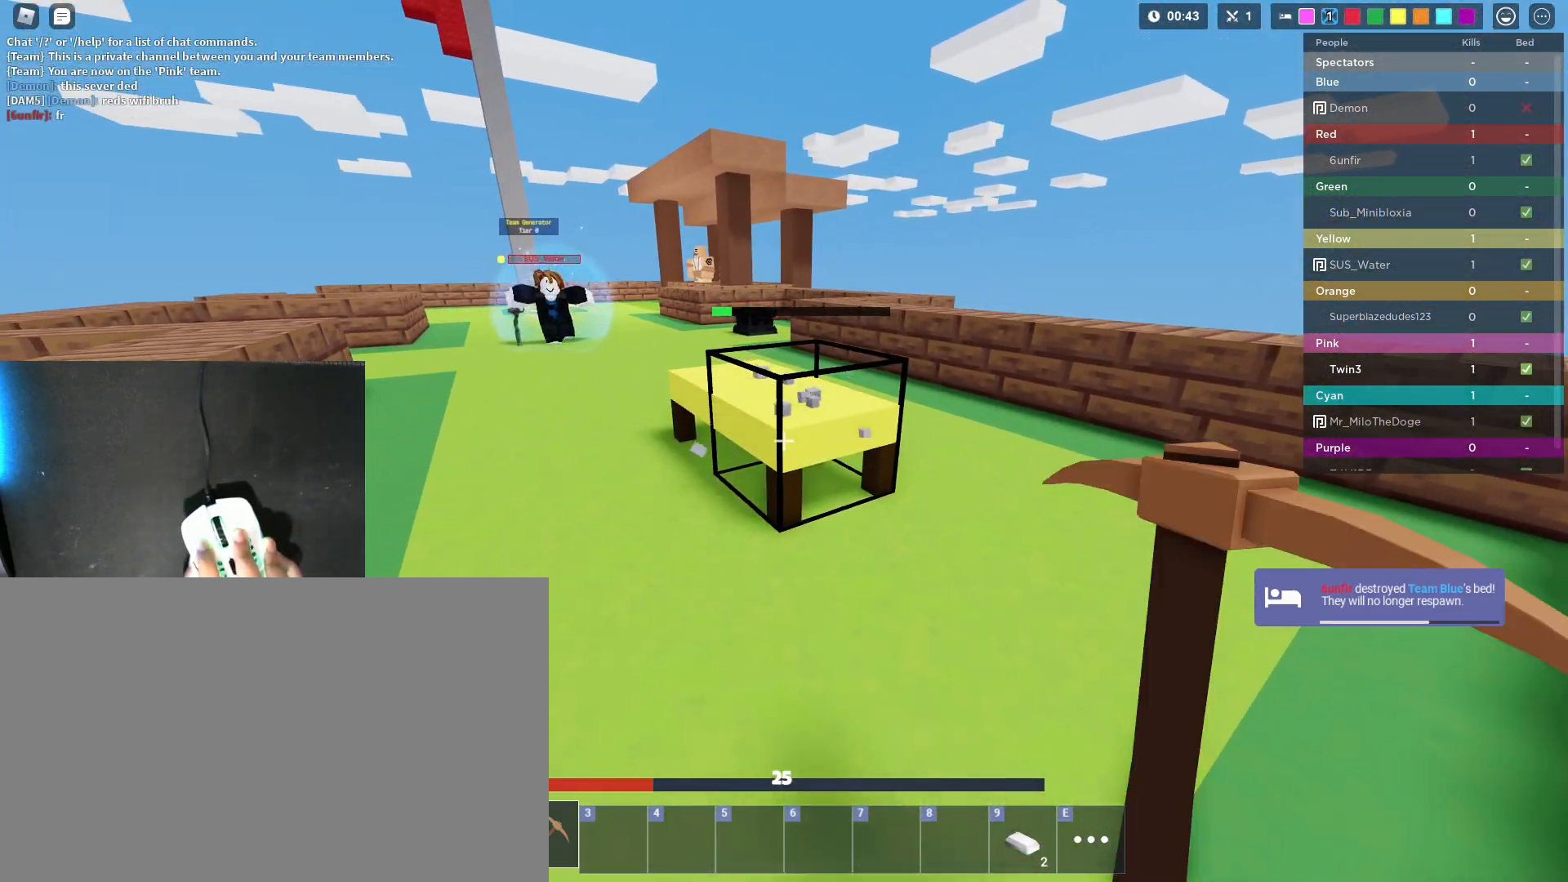
{"keys": ["shift", "space", "w"], "mouse": ["left", "right"], "mouse_move": "still", "events": [[250, "1", "down"], [300, "mouse_left", "up"], [350, "1", "up"], [400, "space", "down"], [400, "w", "down"], [450, "mouse_left", "down"]]}
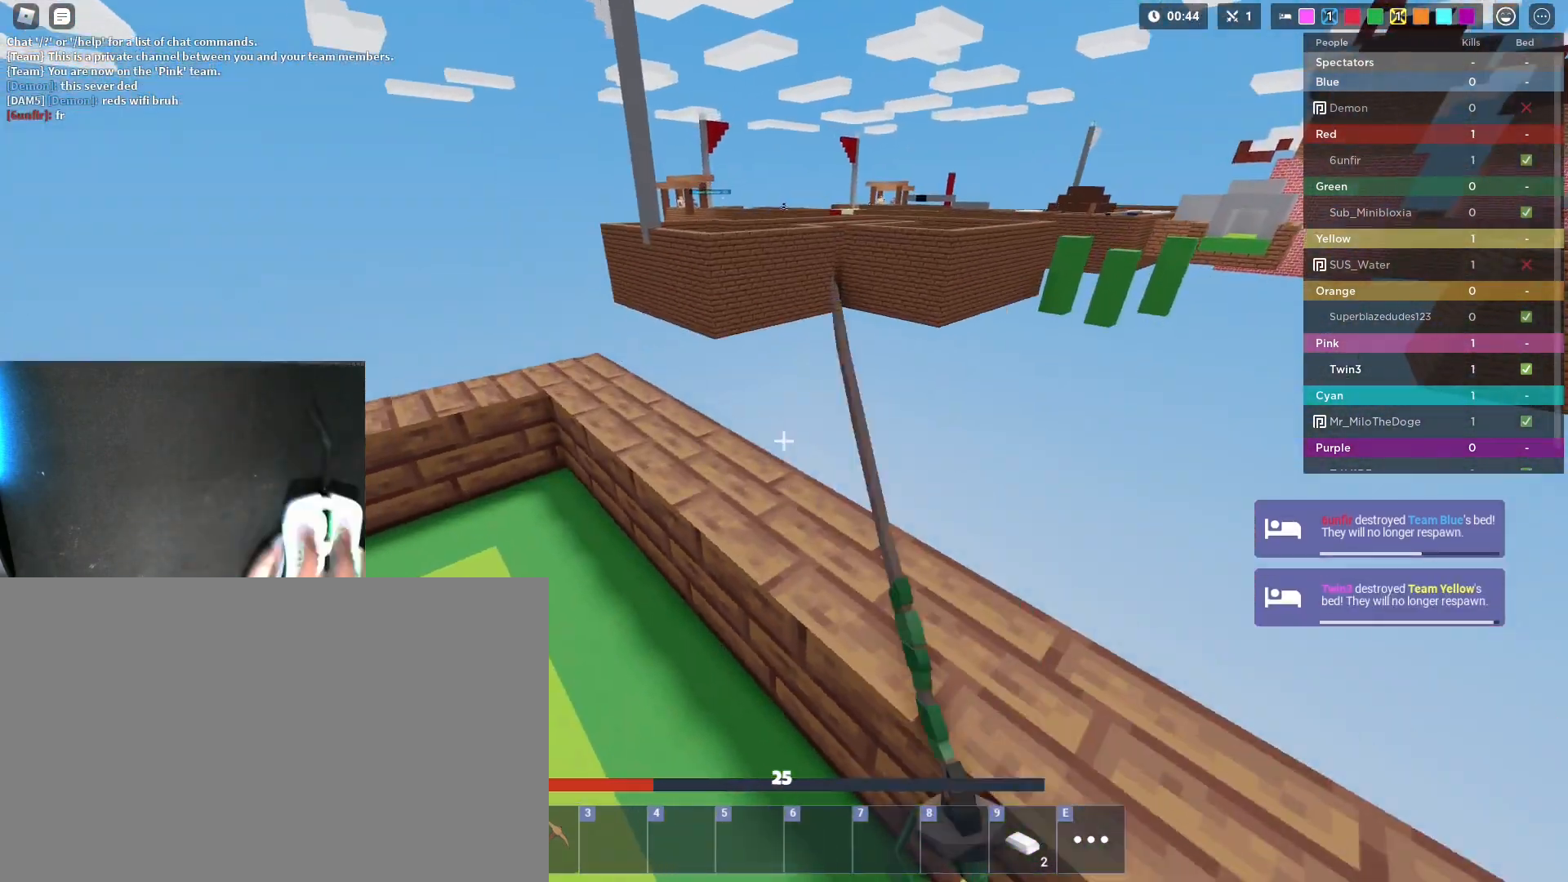
{"keys": ["d", "s", "shift"], "mouse": ["left", "right"], "mouse_move": "still", "events": [[33, "space", "up"], [367, "d", "down"], [417, "w", "up"], [500, "s", "down"]]}
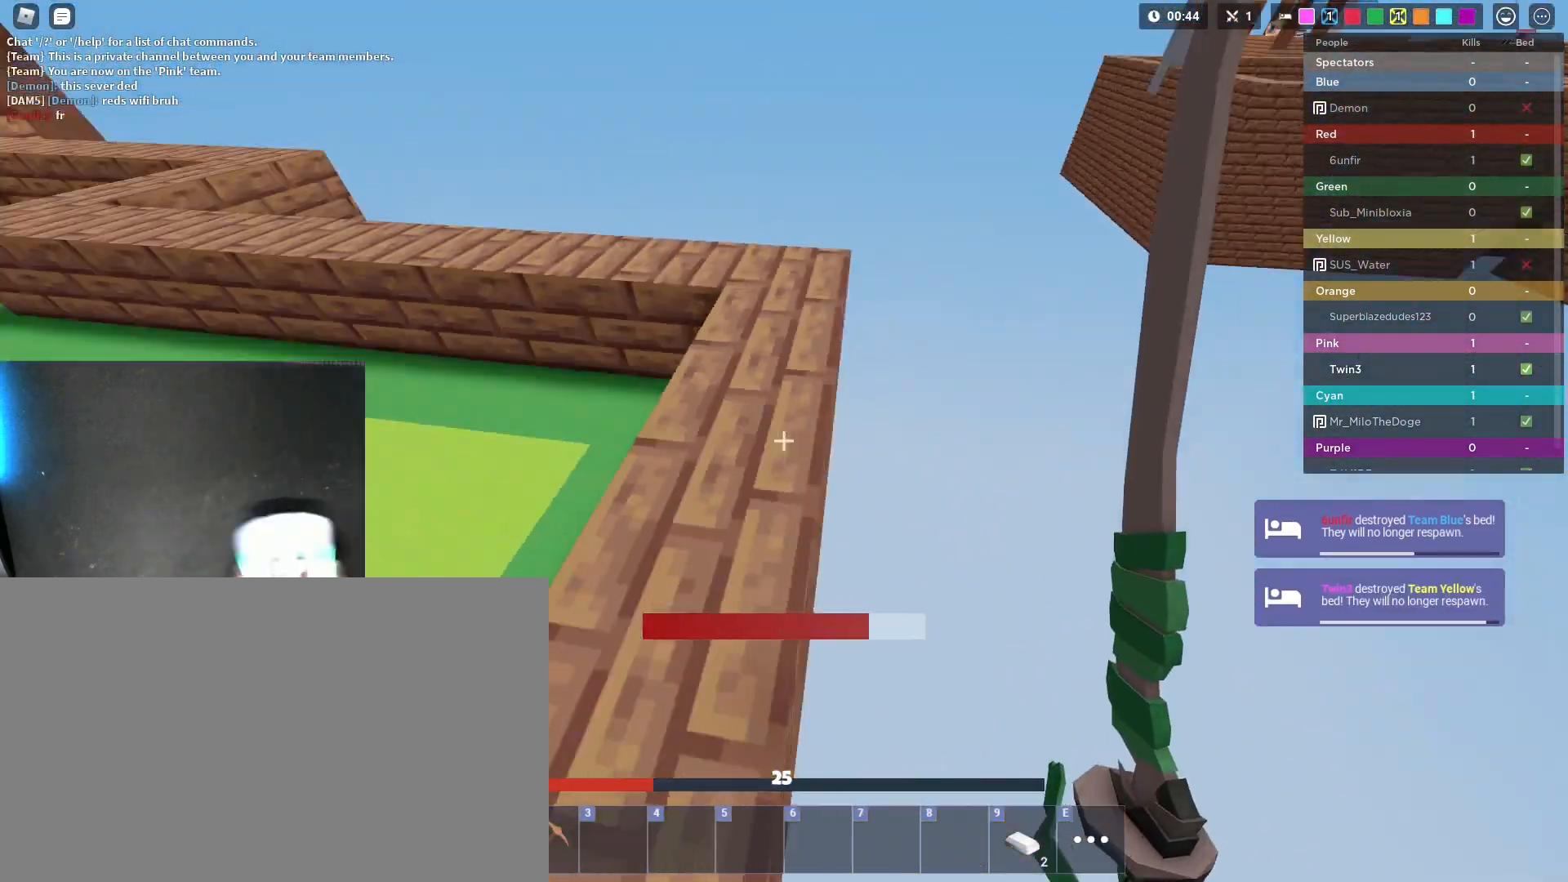
{"keys": ["shift", "w"], "mouse": ["left", "right"], "mouse_move": "still", "events": [[50, "space", "down"], [200, "d", "up"], [233, "s", "up"], [333, "space", "up"], [333, "w", "down"], [383, "mouse_left", "up"], [383, "shift", "up"], [483, "mouse_left", "down"], [483, "shift", "down"]]}
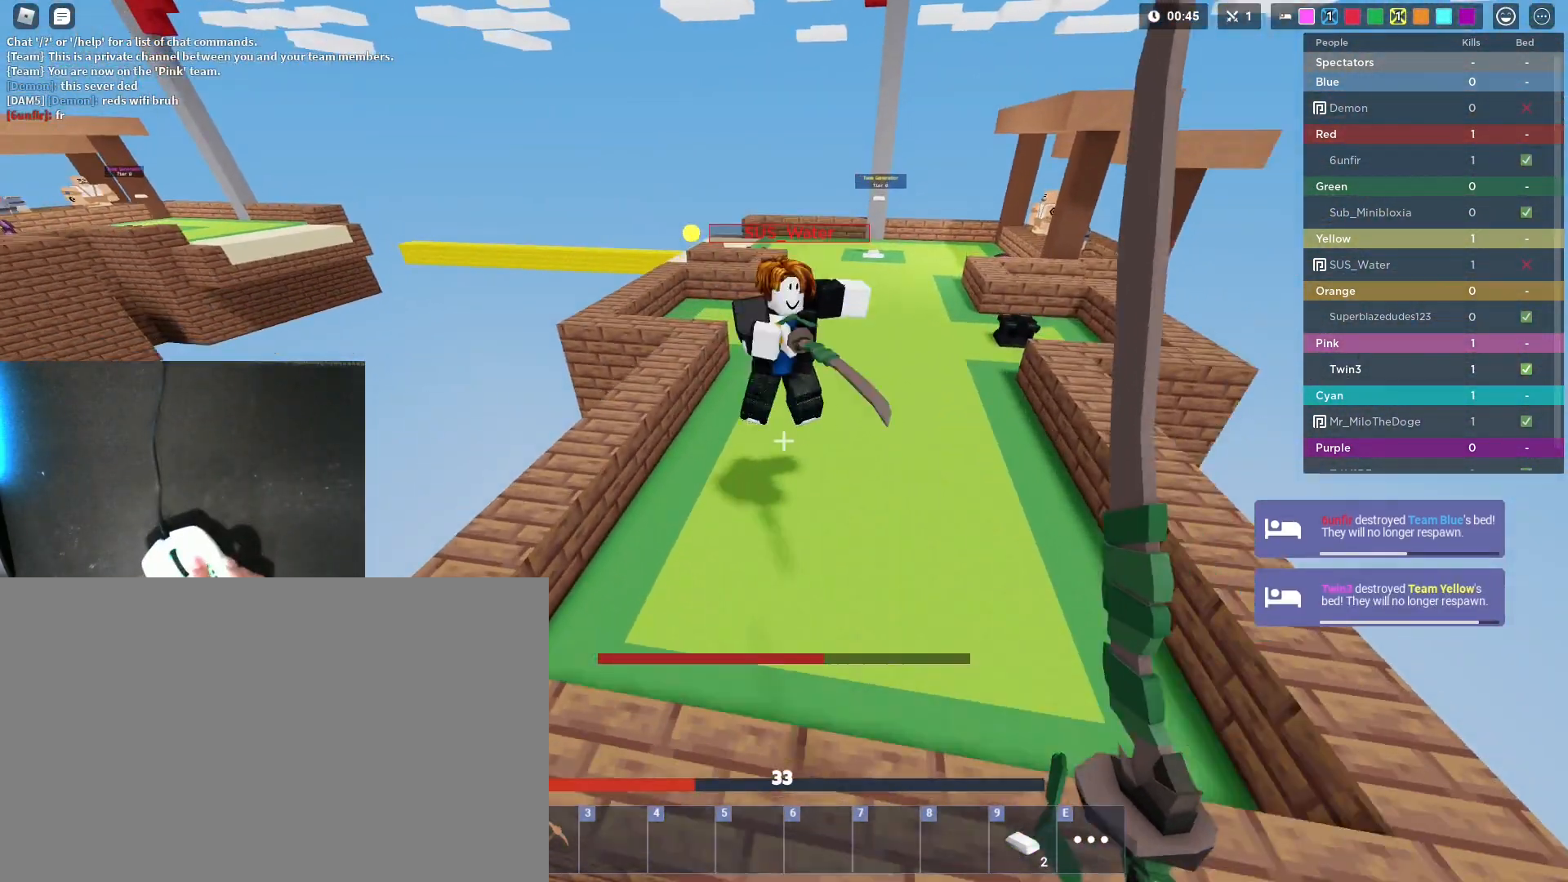
{"keys": ["a", "s", "shift", "space"], "mouse": ["right"], "mouse_move": "still", "events": [[17, "a", "down"], [67, "mouse_left", "up"], [117, "mouse_left", "down"], [117, "space", "down"], [200, "mouse_left", "up"], [200, "w", "up"], [250, "mouse_left", "down"], [300, "s", "down"], [350, "mouse_left", "up"], [400, "mouse_left", "down"], [483, "mouse_left", "up"]]}
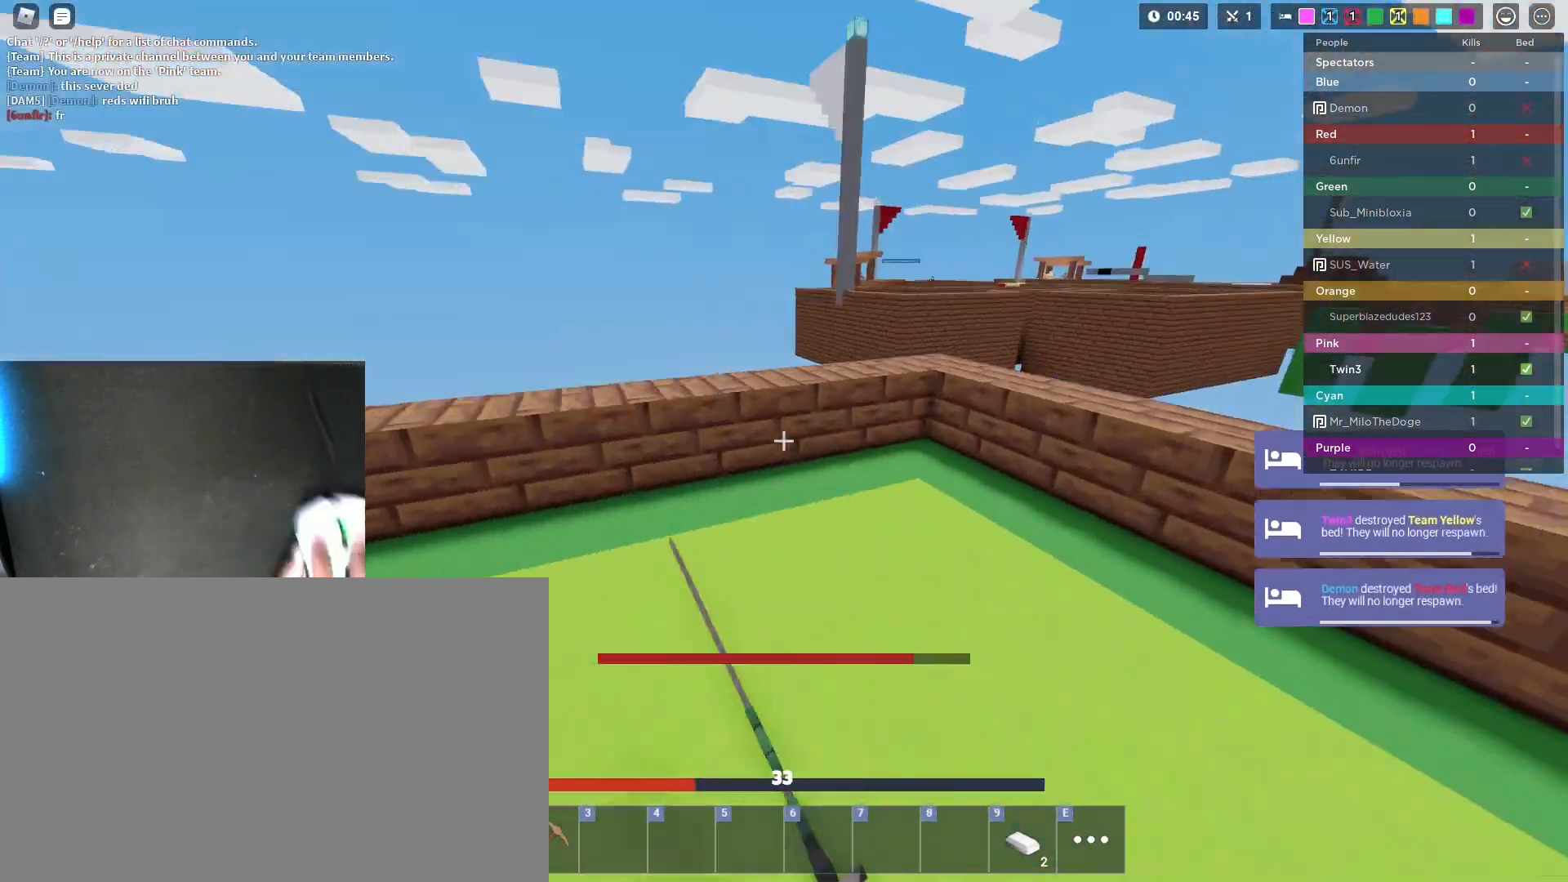
{"keys": ["a", "shift", "space"], "mouse": ["right"], "mouse_move": "still", "events": [[33, "mouse_left", "down"], [83, "s", "up"], [183, "mouse_left", "up"], [233, "mouse_left", "down"], [233, "w", "down"], [317, "mouse_left", "up"], [367, "mouse_left", "down"], [467, "mouse_left", "up"], [500, "w", "up"]]}
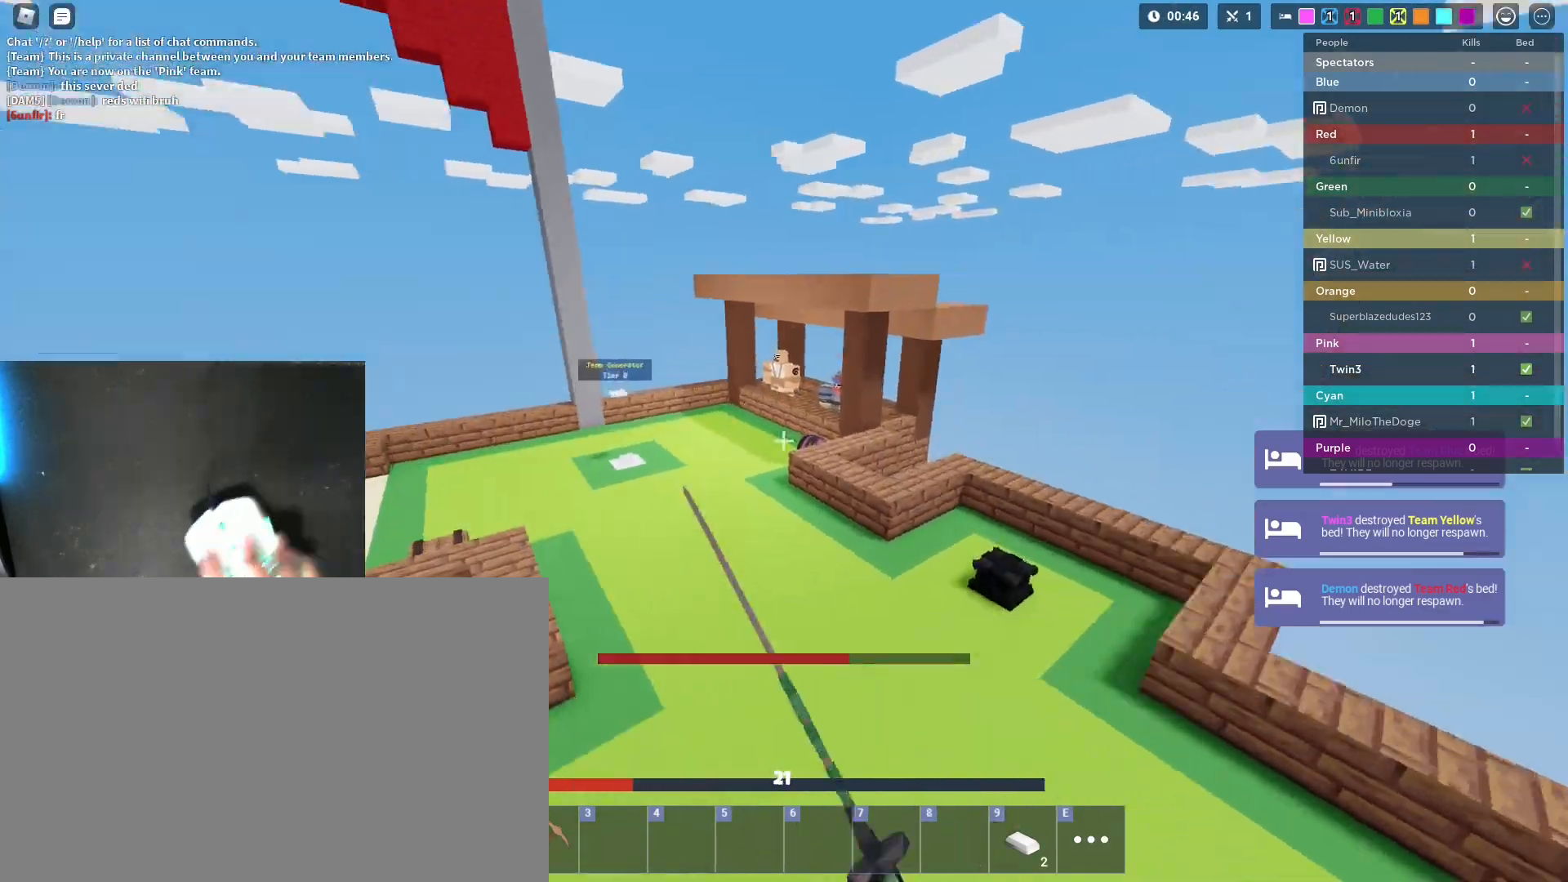
{"keys": ["a", "s", "shift", "space"], "mouse": ["right"], "mouse_move": "still", "events": [[50, "mouse_left", "down"], [100, "s", "down"], [150, "mouse_left", "up"], [200, "mouse_left", "down"], [283, "mouse_left", "up"], [383, "a", "up"], [383, "mouse_left", "down"], [467, "a", "down"], [467, "mouse_left", "up"]]}
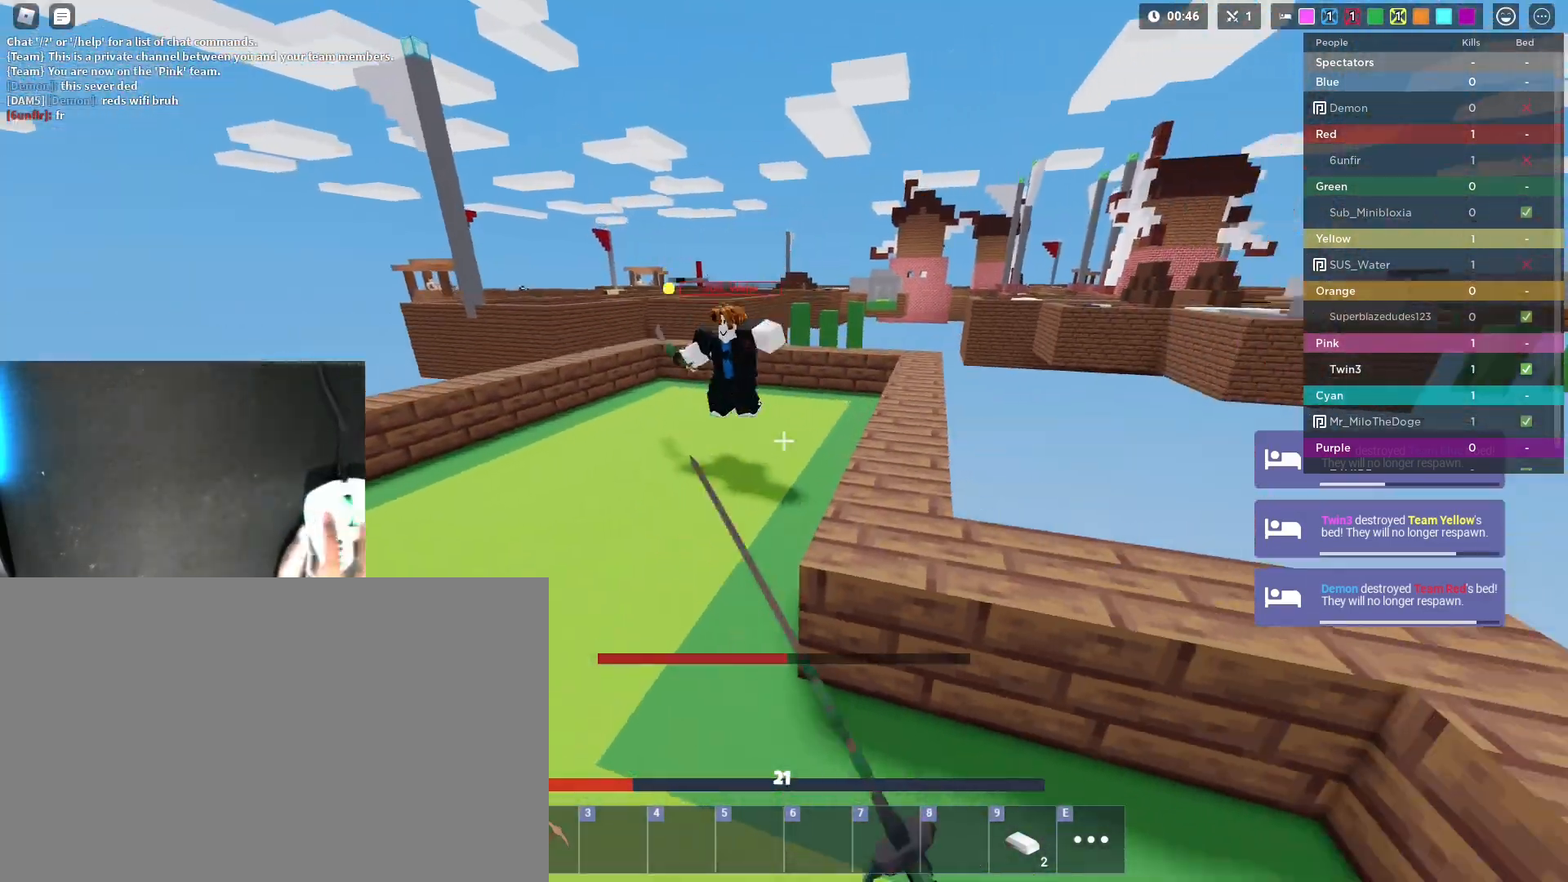
{"keys": ["s", "shift", "space"], "mouse": ["left", "right"], "mouse_move": "still", "events": [[17, "mouse_left", "down"], [167, "mouse_left", "up"], [200, "a", "up"], [250, "a", "down"], [250, "mouse_left", "down"], [400, "a", "up"]]}
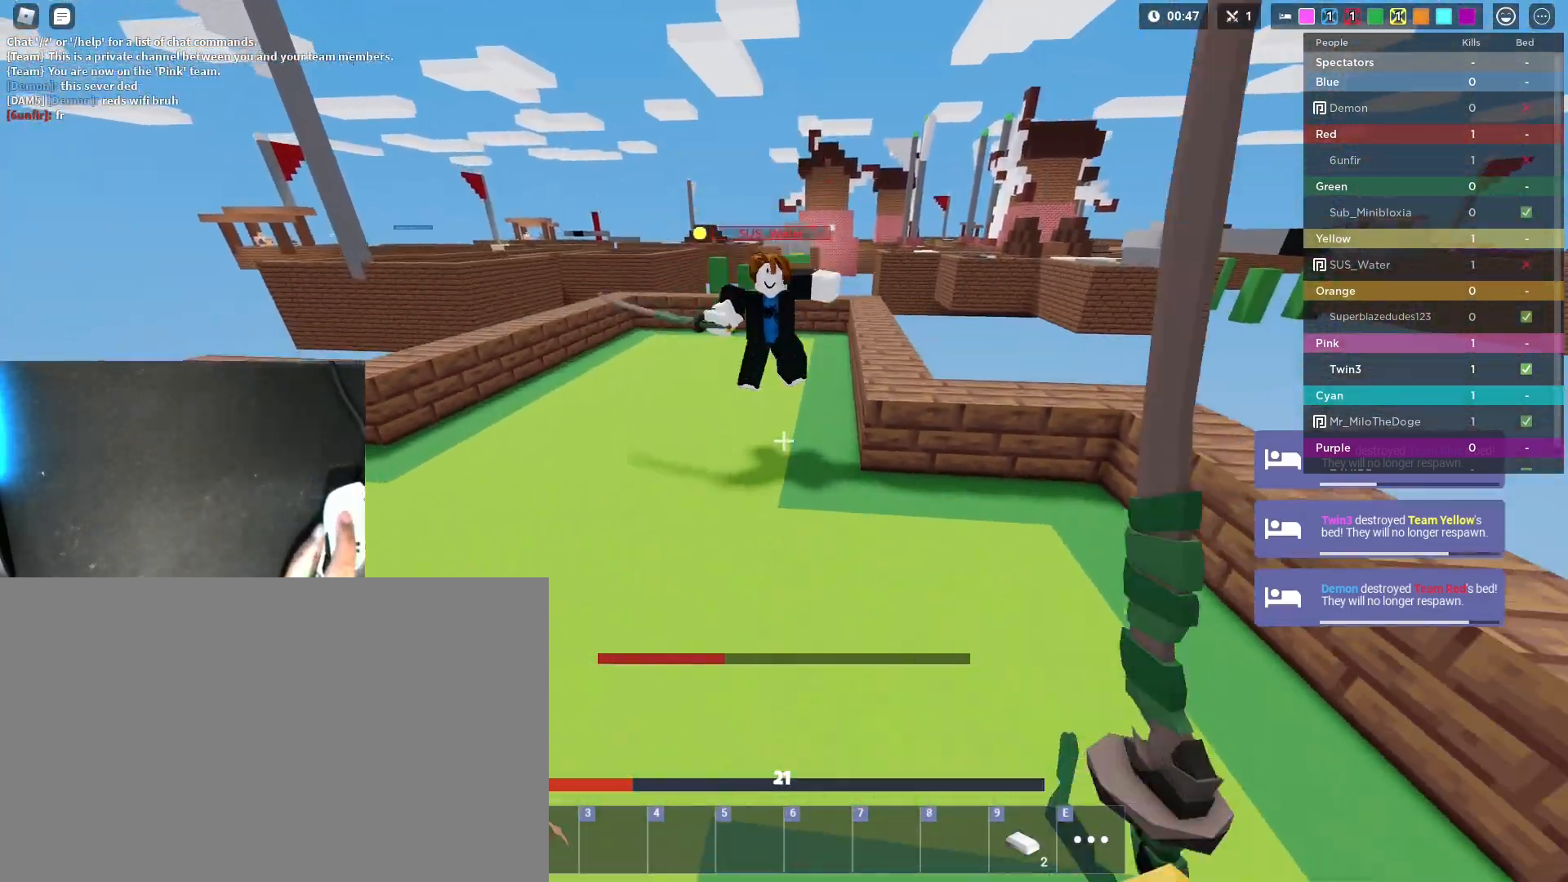
{"keys": ["s", "shift", "space"], "mouse": ["left", "right"], "mouse_move": "still", "events": [[33, "mouse_left", "up"], [133, "mouse_left", "down"], [267, "mouse_left", "up"], [317, "mouse_left", "down"], [417, "mouse_left", "up"], [500, "mouse_left", "down"]]}
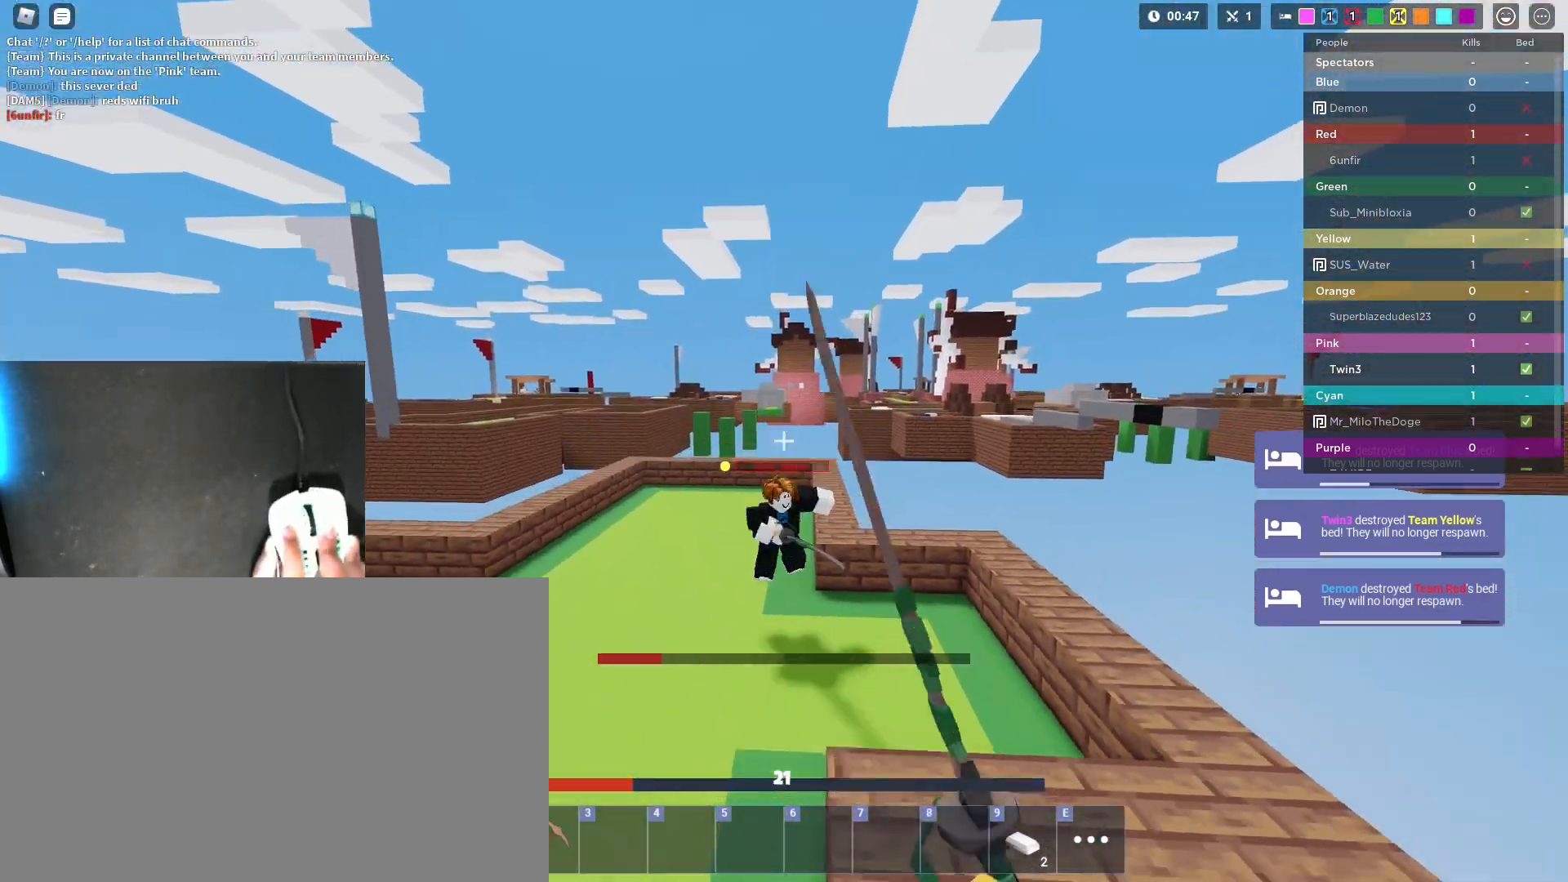
{"keys": ["d", "shift", "space", "w"], "mouse": ["right"], "mouse_move": "still", "events": [[100, "mouse_left", "up"], [200, "d", "down"], [200, "space", "up"], [233, "s", "up"], [333, "w", "down"], [433, "space", "down"]]}
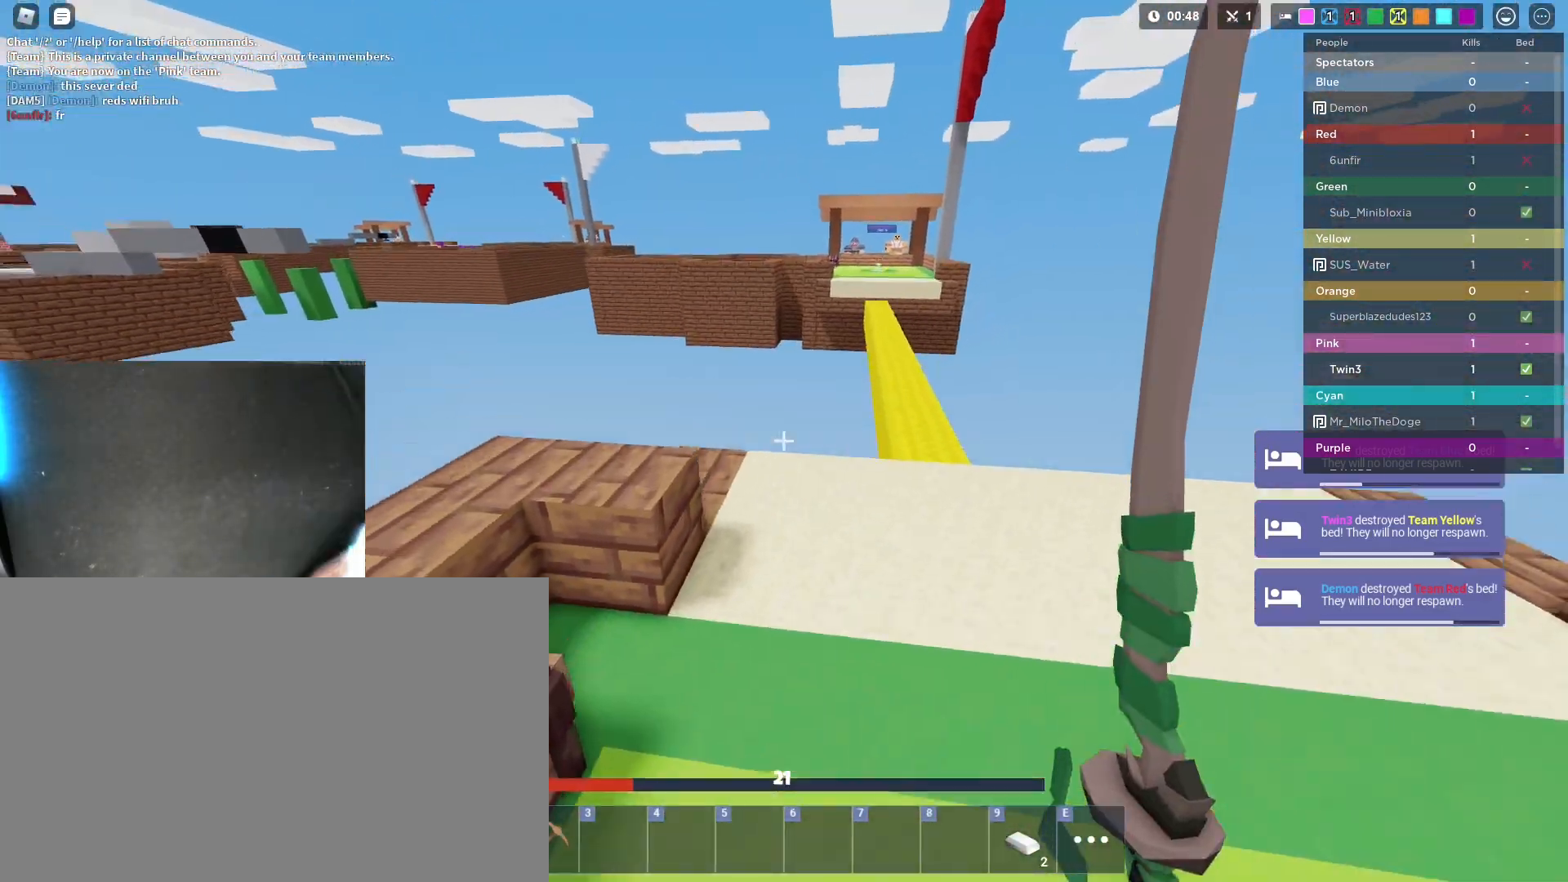
{"keys": ["shift", "w"], "mouse": ["left", "right"], "mouse_move": "still", "events": [[67, "d", "up"], [117, "space", "up"], [167, "mouse_left", "down"]]}
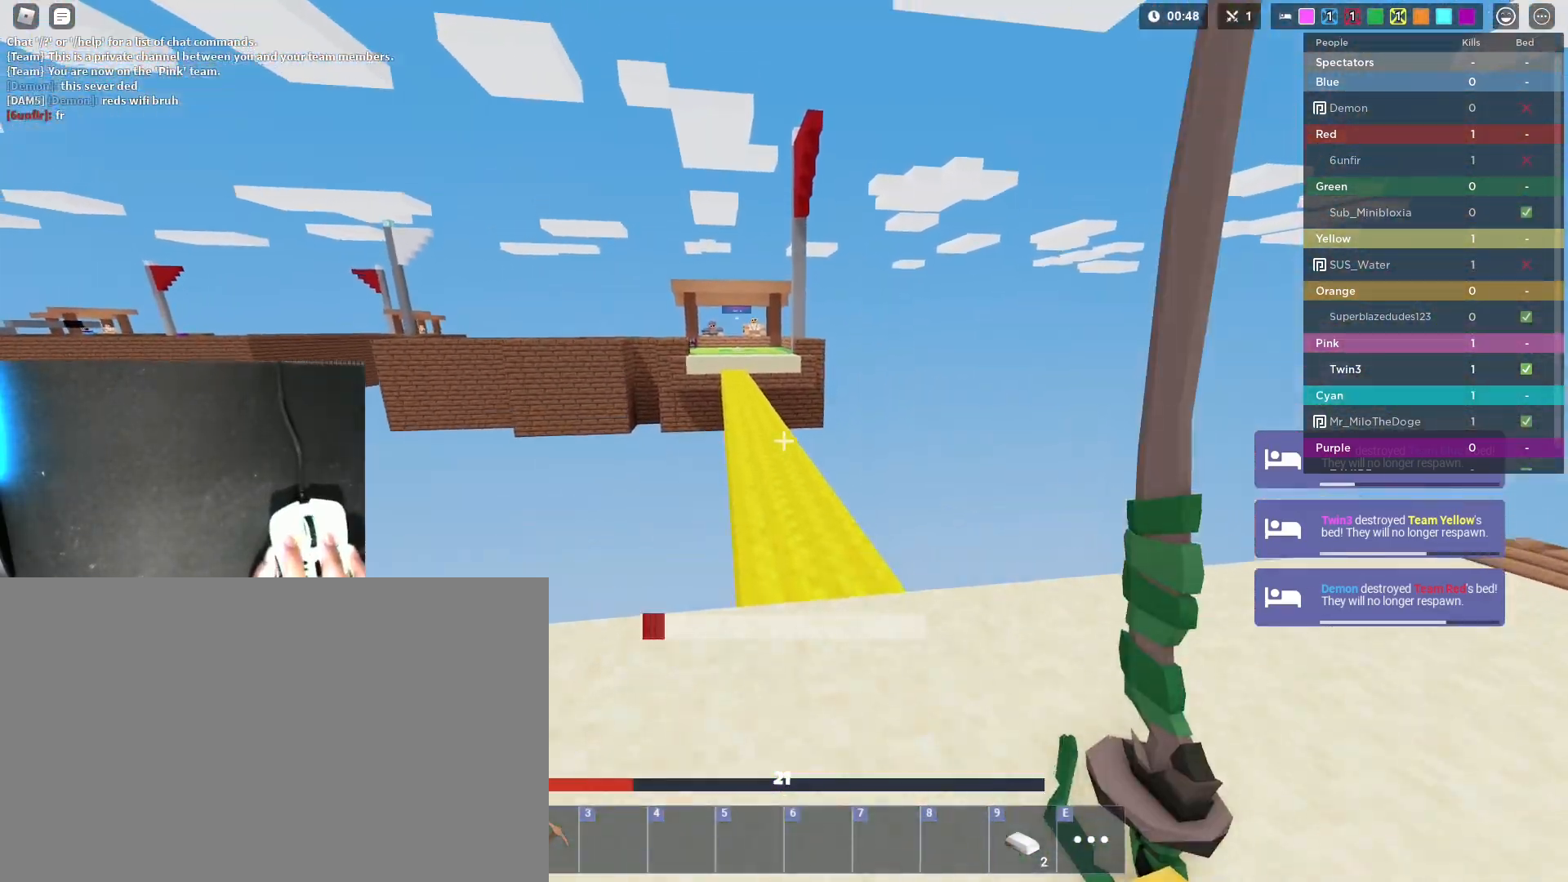
{"keys": ["shift", "space", "w"], "mouse": ["left", "right"], "mouse_move": "still", "events": [[500, "space", "down"]]}
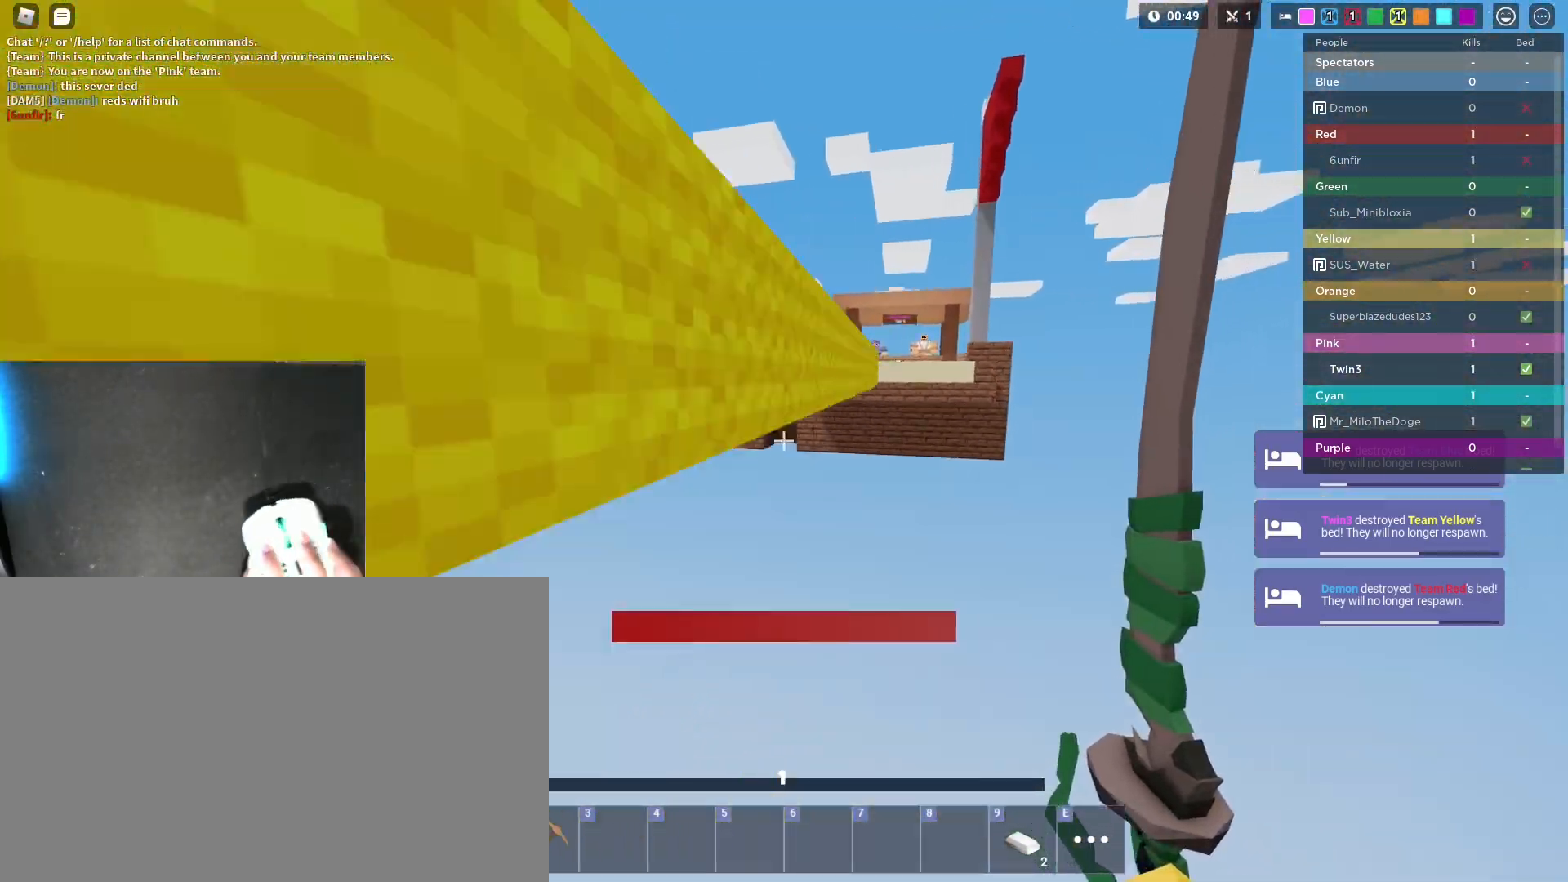
{"keys": ["a", "shift", "w"], "mouse": ["left", "right"], "mouse_move": "still", "events": [[50, "mouse_left", "up"], [150, "space", "up"], [233, "shift", "up"], [333, "shift", "down"], [383, "mouse_left", "down"], [467, "a", "down"]]}
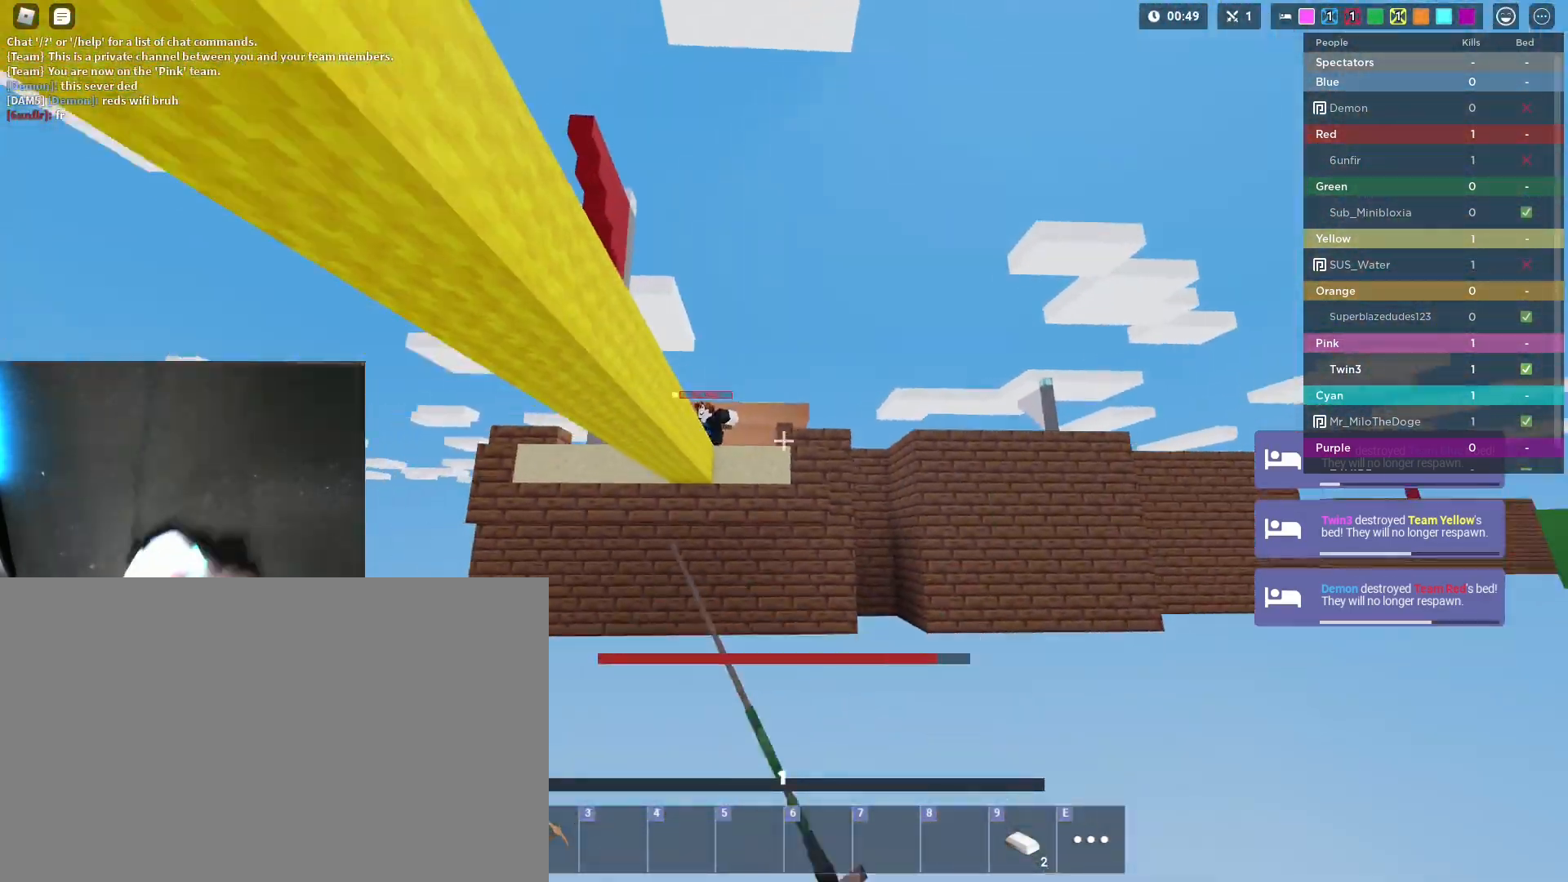
{"keys": [], "mouse": [], "mouse_move": "still", "events": [[17, "a", "up"], [17, "mouse_left", "up"], [167, "shift", "up"], [200, "mouse_right", "up"], [250, "mouse_wheel", "down"], [250, "w", "up"], [350, "mouse_wheel", "up"]]}